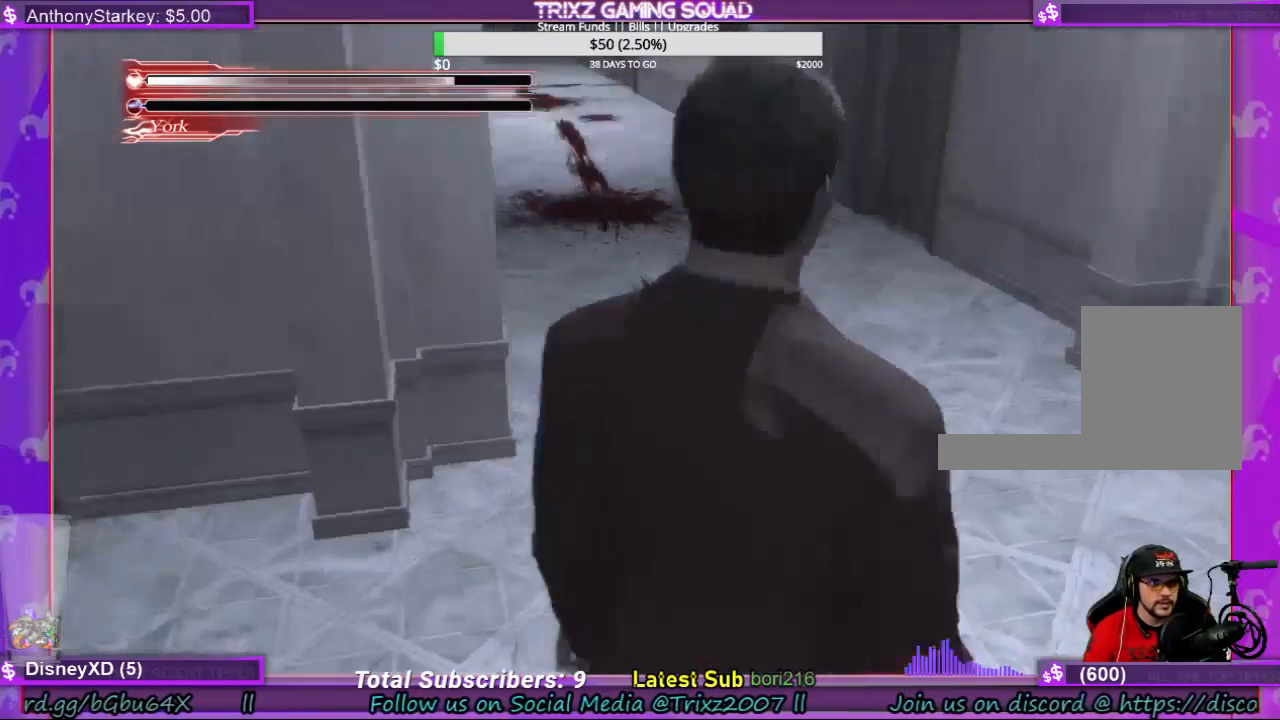
Gameplay with keyboard and mouse; each line is a JSON object with the keys and mouse buttons held at the frame after it. "events" lists presses ("down") and releases ("up") of "a", "ctrl", "d", "e", "f", "q", "r", "s", "shift", "space", "tab", "w", "mouse_left", "mouse_wheel", "mouse_right", "mouse_mb4" and "mouse_mb5" between this image and that frame as [ms after this image, input, new state], when the widget could be followed in between. "mouse_left", "mouse_wheel", "mouse_right", "mouse_mb4", "mouse_mb5" = the "left", "wheel", "right", "mb4", "mb5" buttons of the "mouse" list. No other keys are recorded. "wheel" means that the mouse wheel is clicked or scrolled. Mouse movement is not recorded.
{"keys": ["d"], "mouse": [], "events": []}
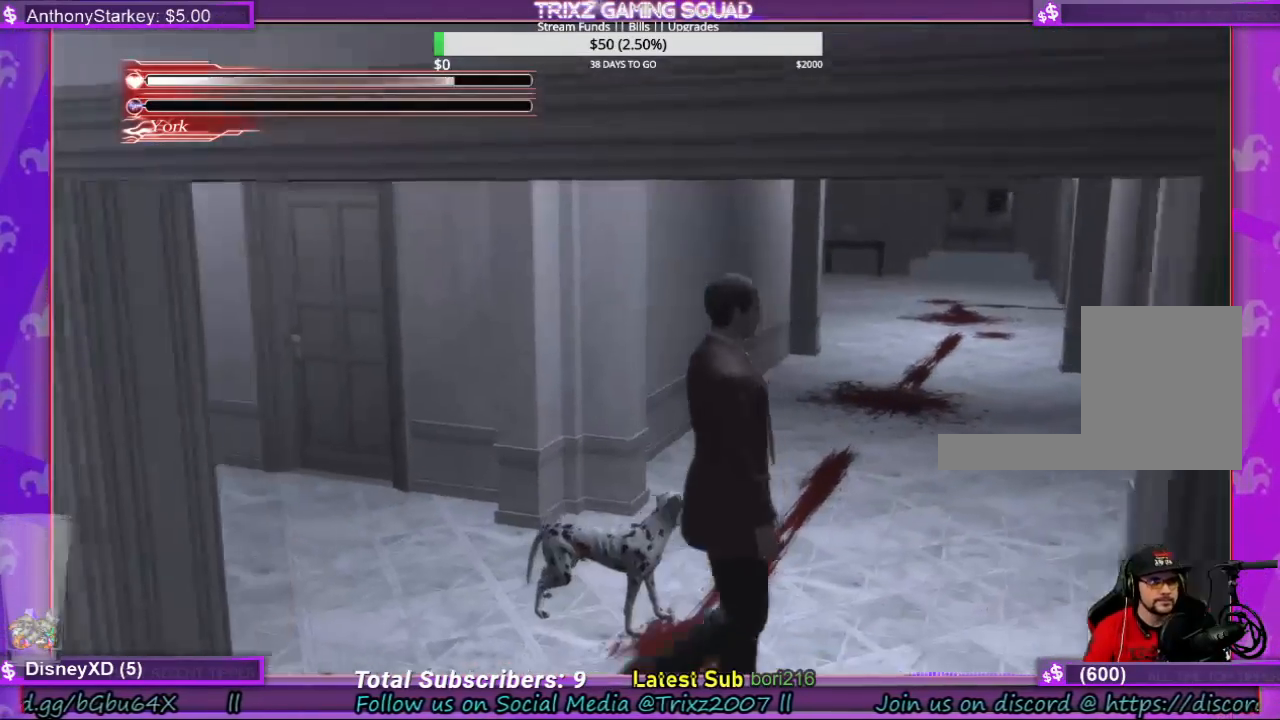
{"keys": [], "mouse": [], "events": [[200, "d", "up"]]}
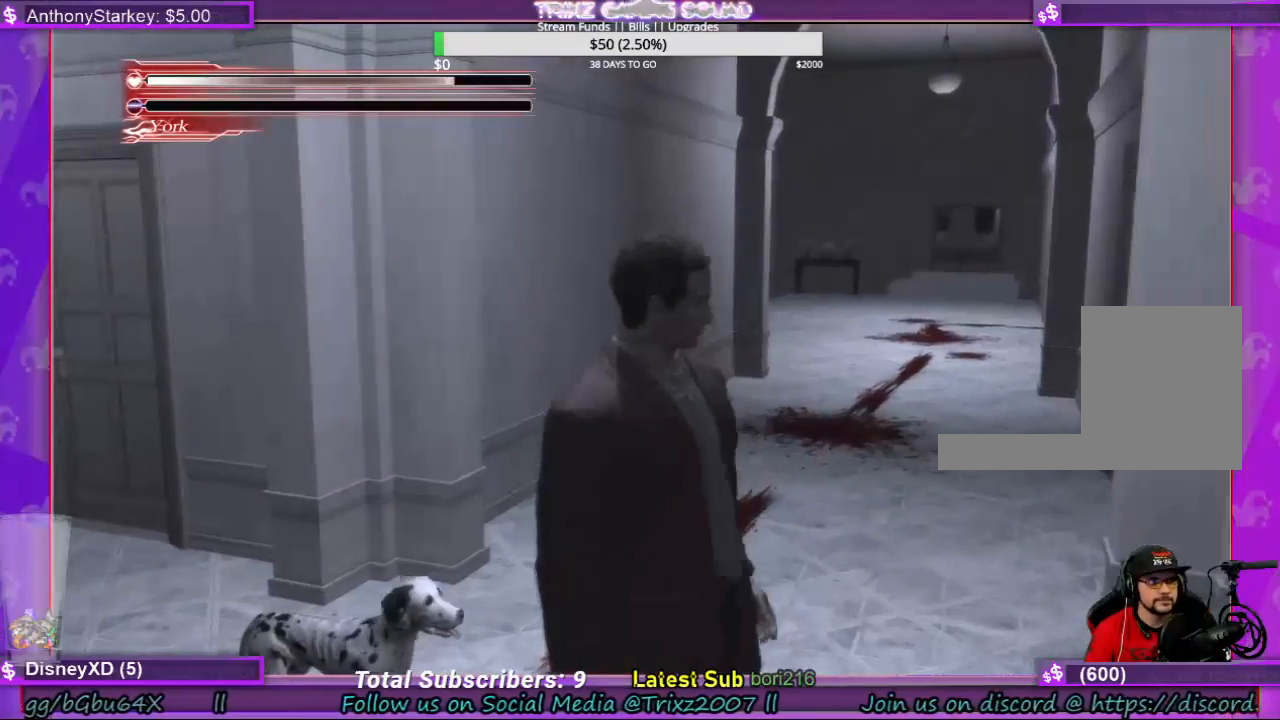
{"keys": [], "mouse": [], "events": []}
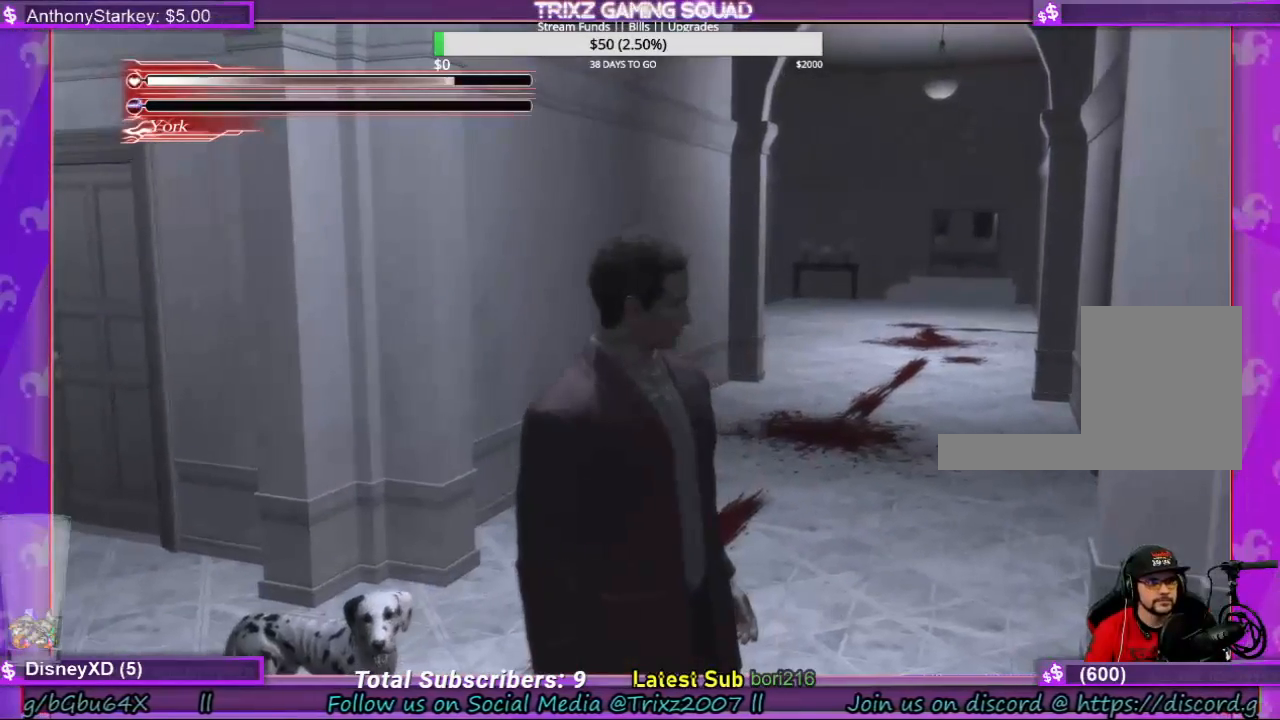
{"keys": [], "mouse": [], "events": []}
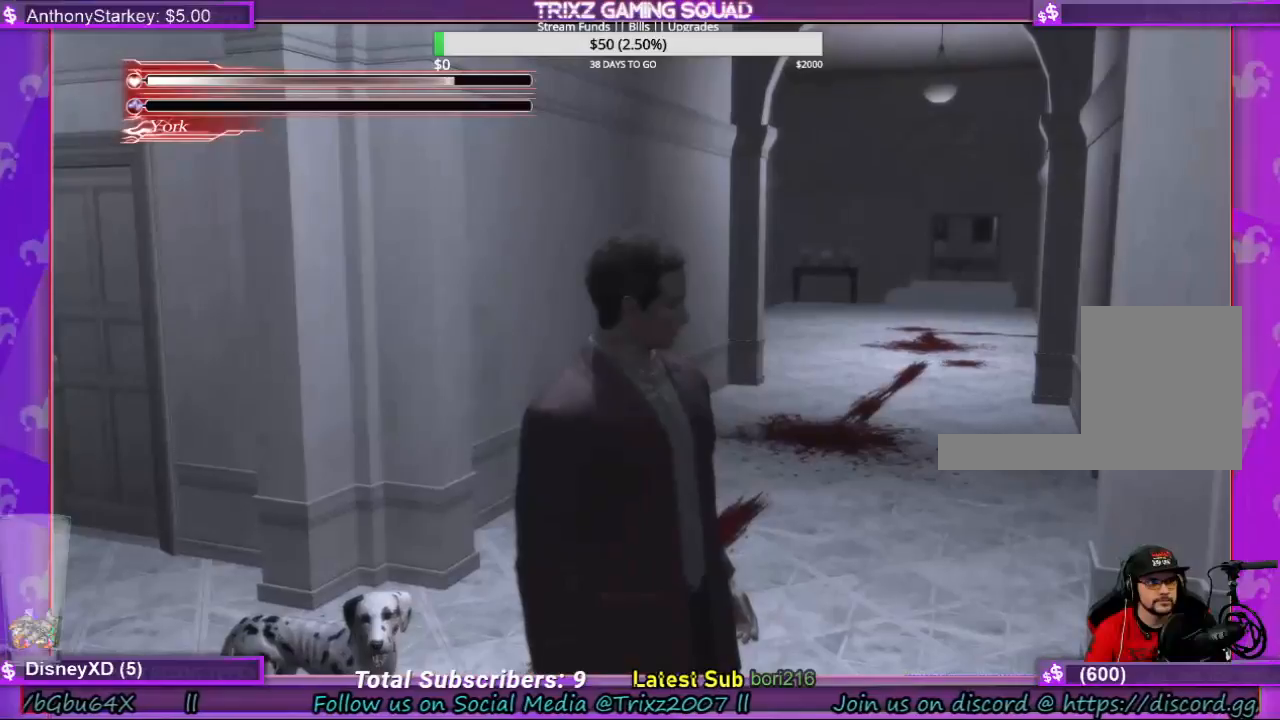
{"keys": [], "mouse": [], "events": []}
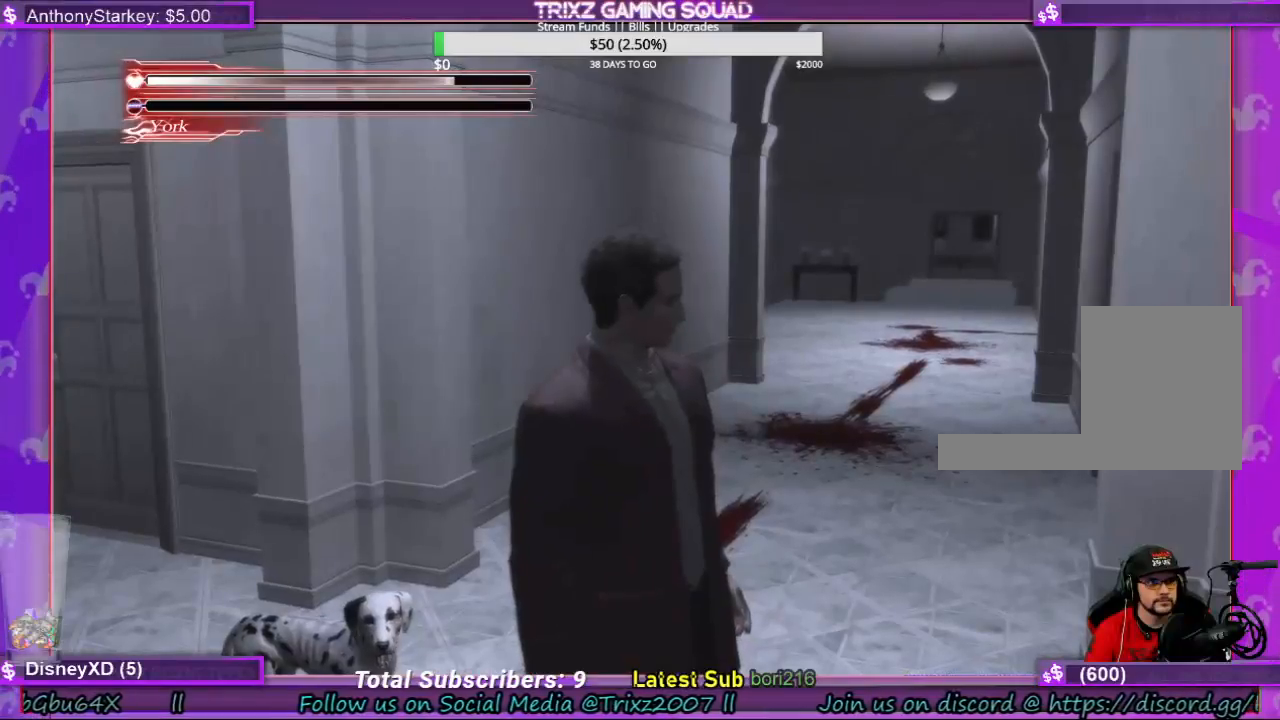
{"keys": [], "mouse": [], "events": [[100, "d", "down"], [467, "d", "up"]]}
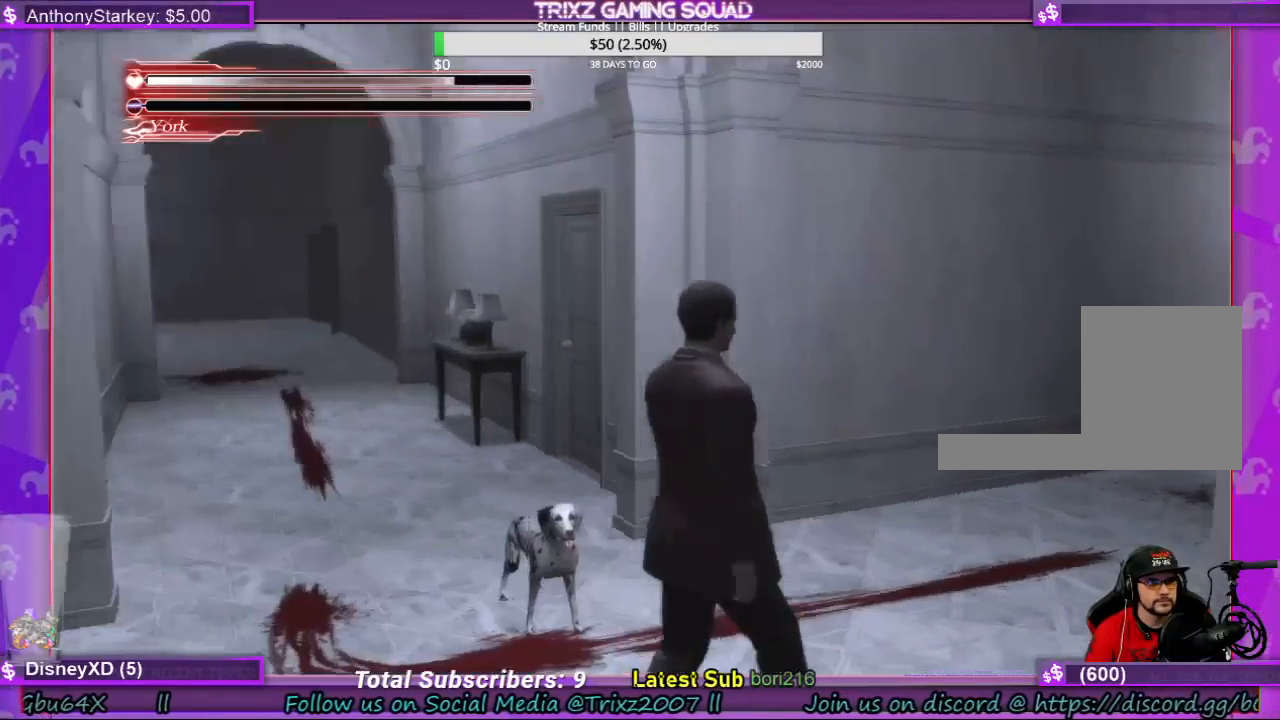
{"keys": [], "mouse": [], "events": []}
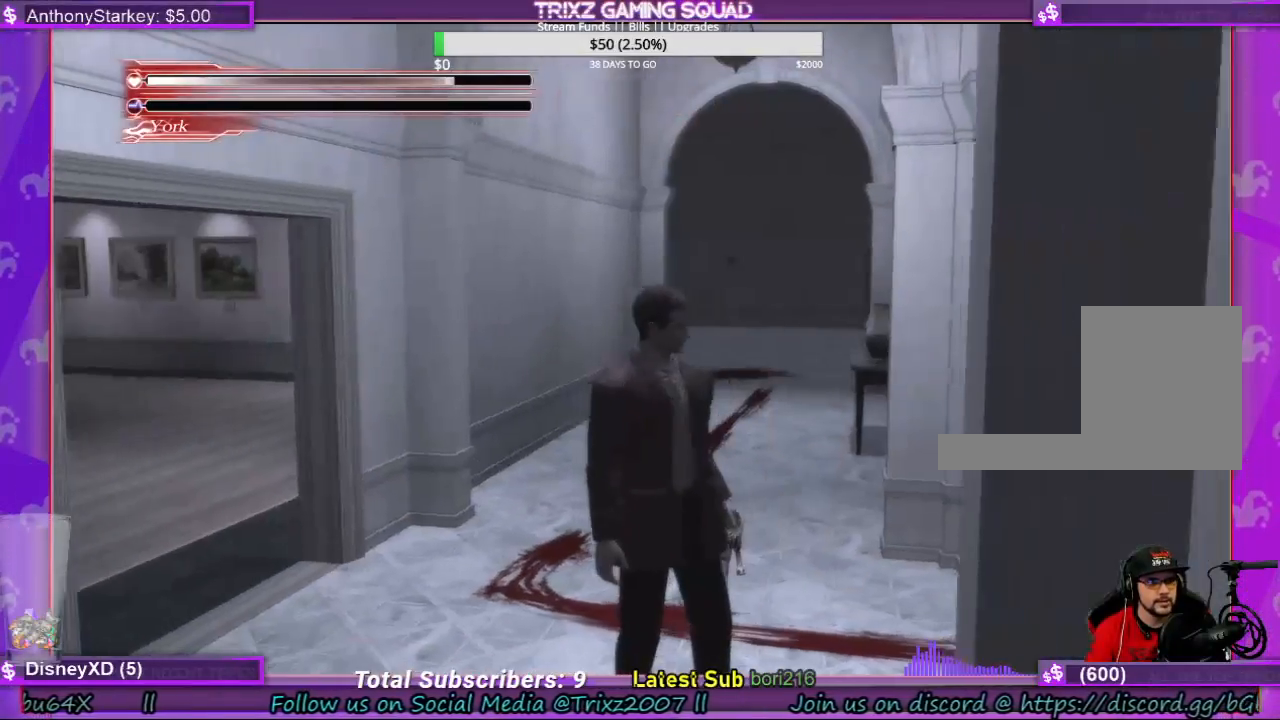
{"keys": ["a", "w"], "mouse": [], "events": [[334, "a", "down"], [434, "w", "down"]]}
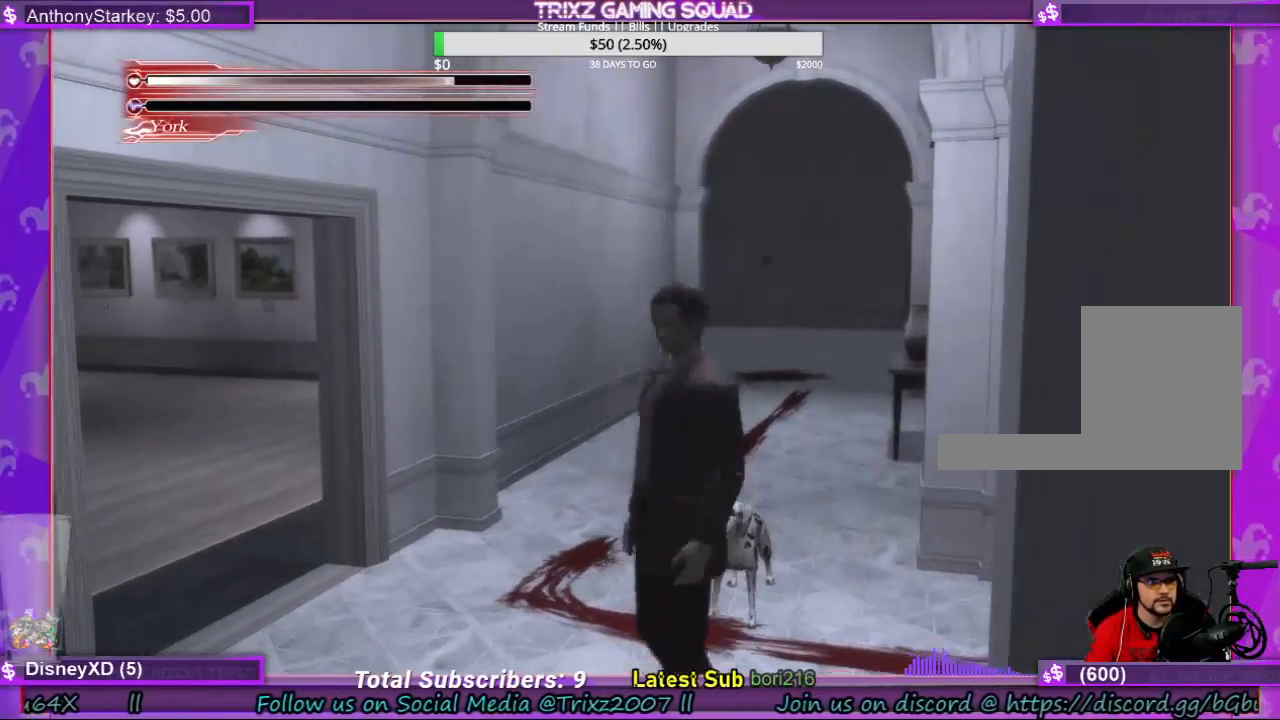
{"keys": [], "mouse": [], "events": [[34, "a", "up"], [267, "w", "up"]]}
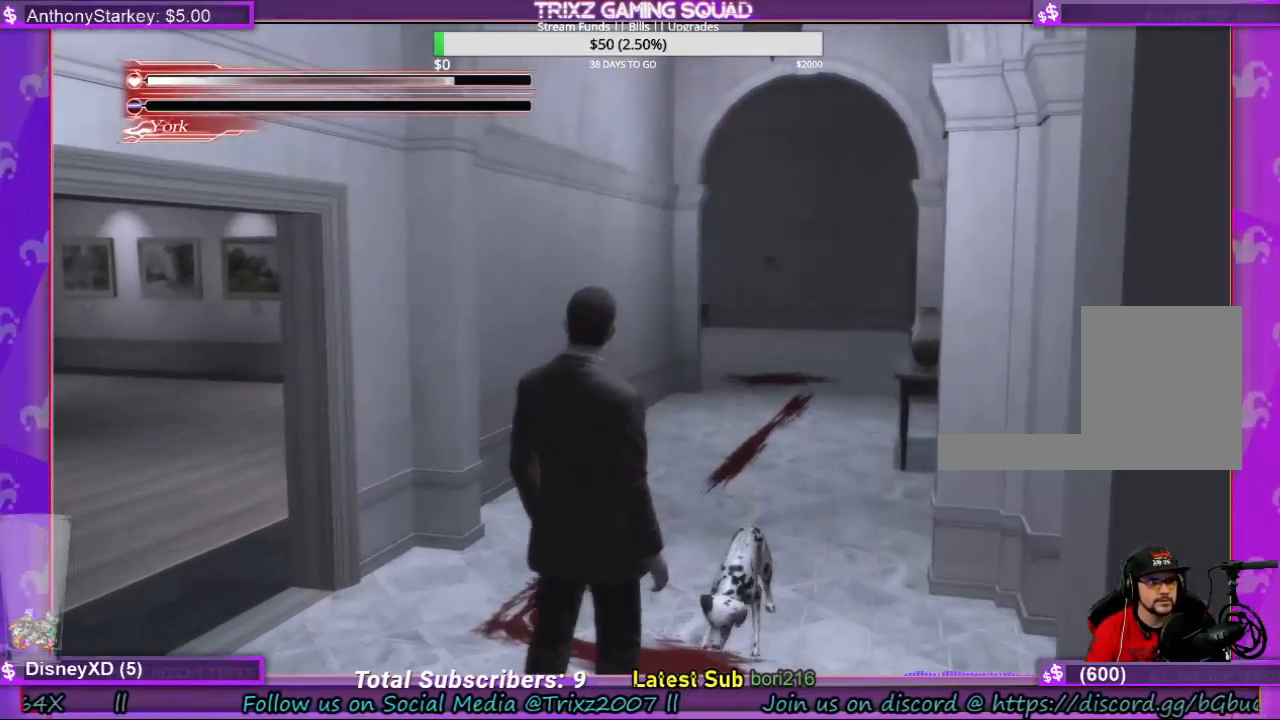
{"keys": ["s"], "mouse": [], "events": [[334, "s", "down"]]}
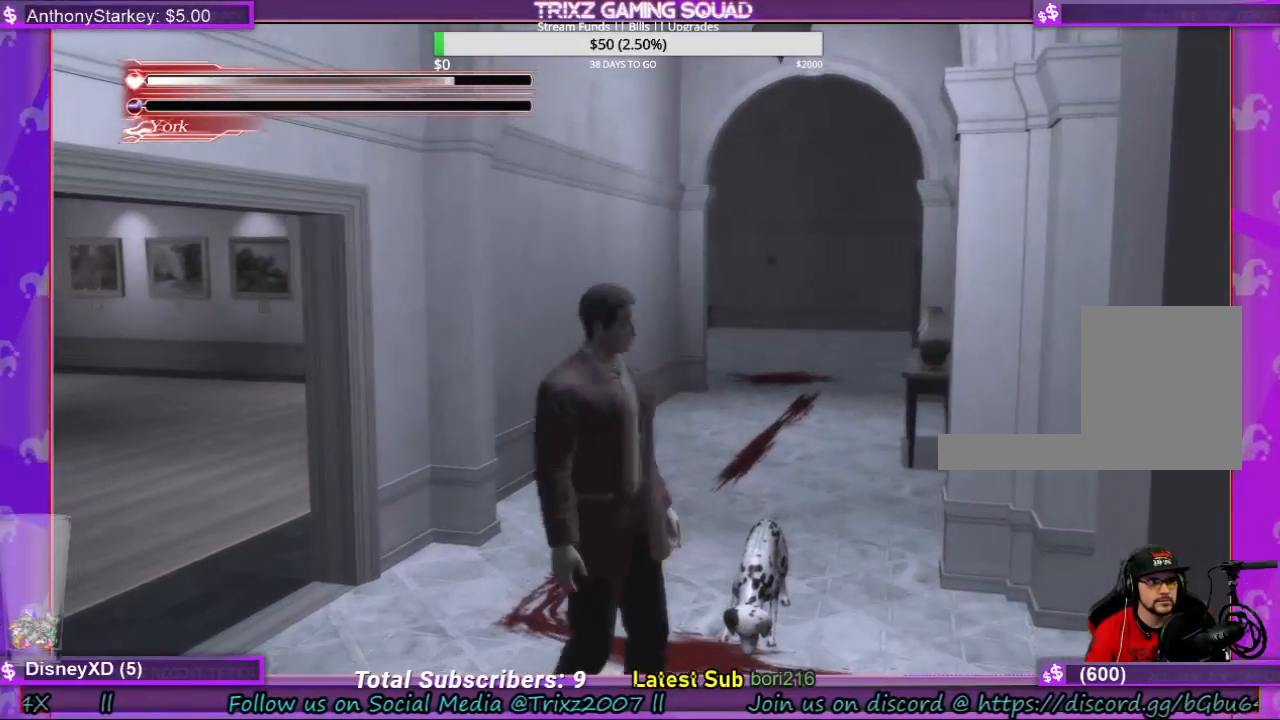
{"keys": ["s"], "mouse": [], "events": [[34, "a", "down"], [367, "a", "up"]]}
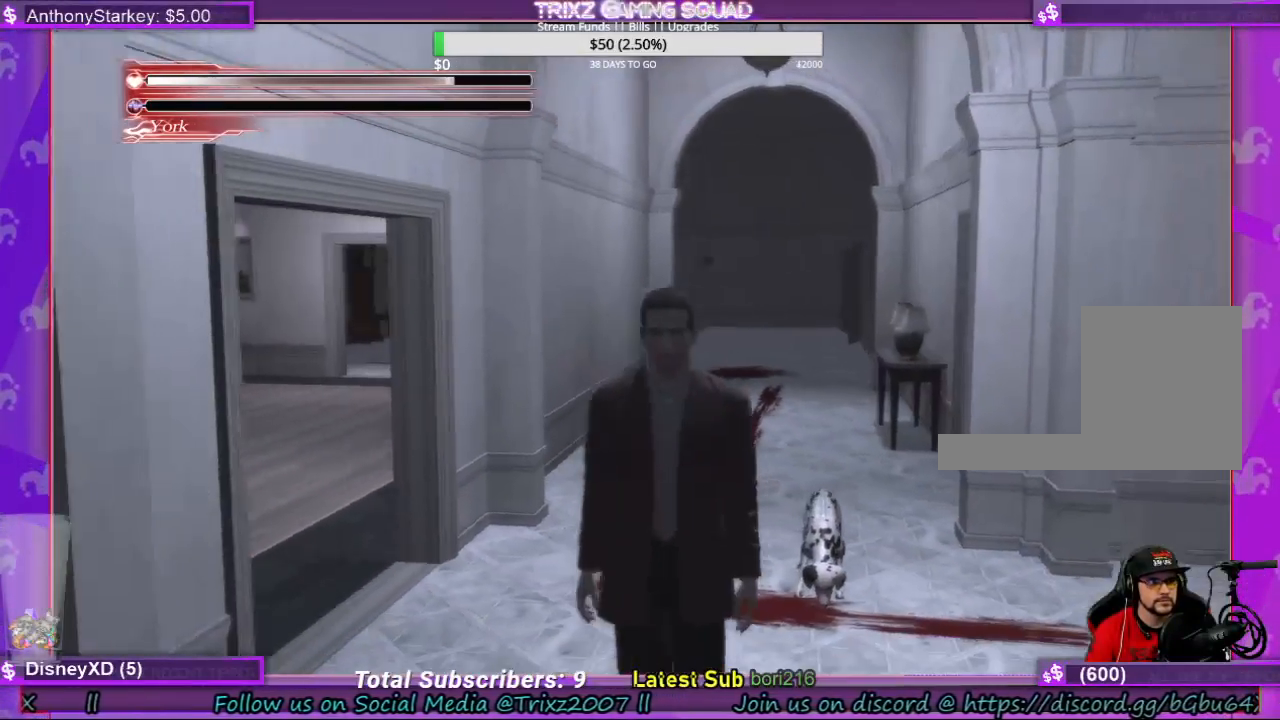
{"keys": [], "mouse": [], "events": [[134, "s", "up"], [267, "w", "down"], [434, "w", "up"]]}
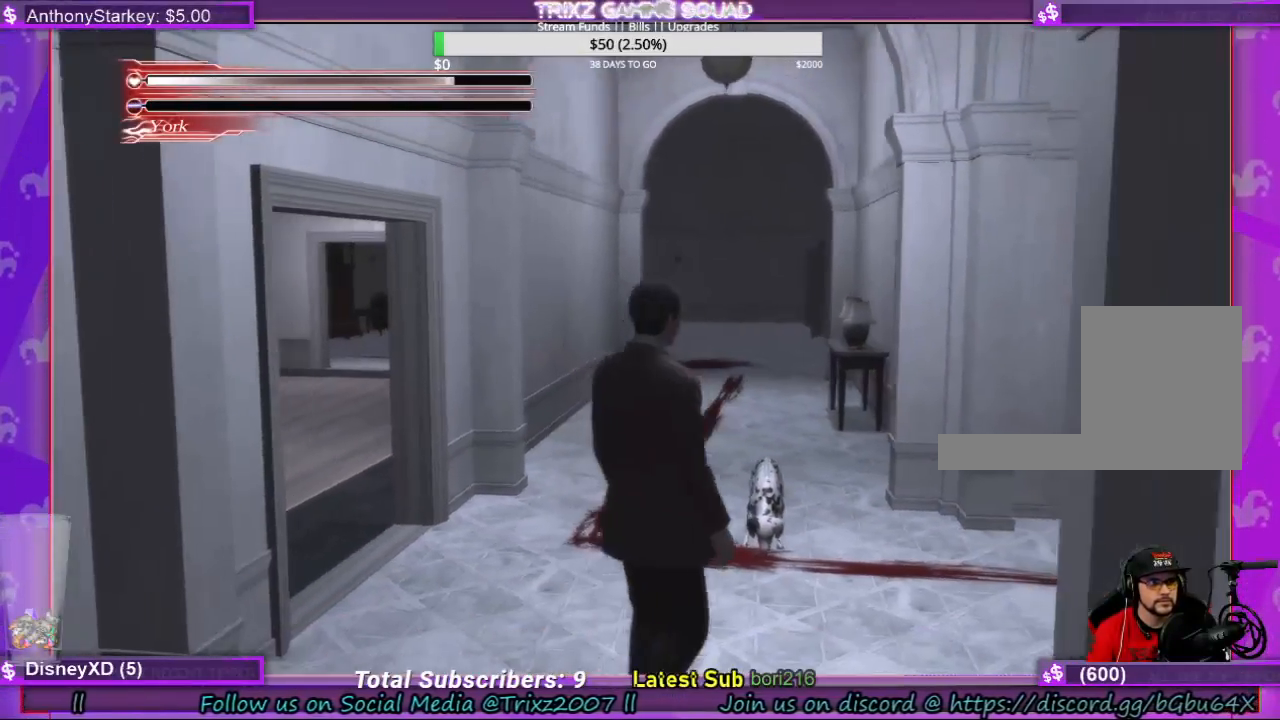
{"keys": [], "mouse": [], "events": []}
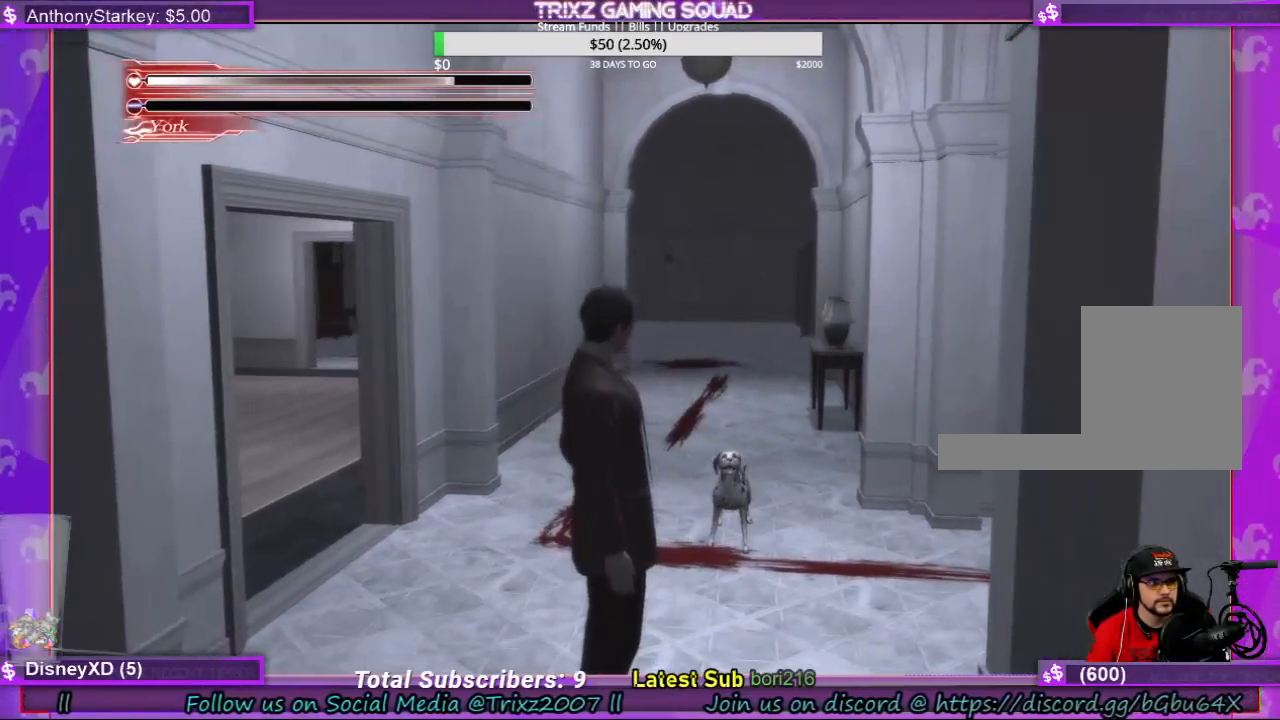
{"keys": [], "mouse": [], "events": []}
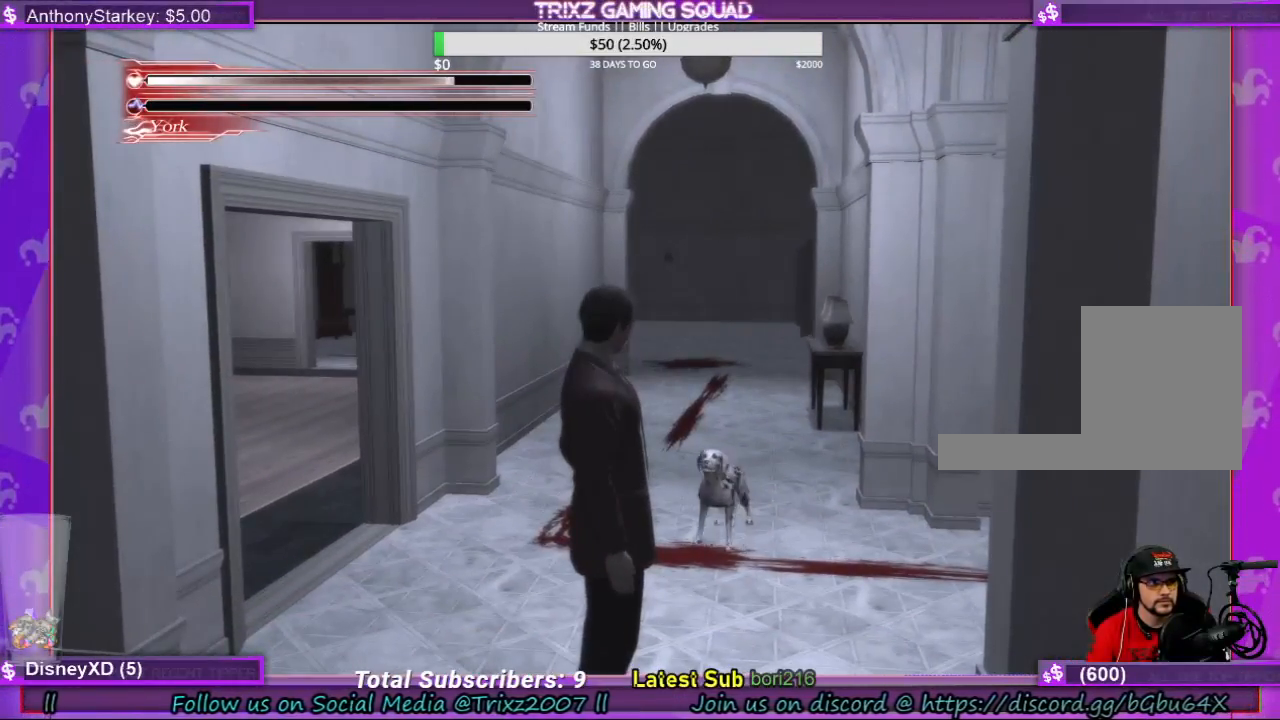
{"keys": [], "mouse": [], "events": []}
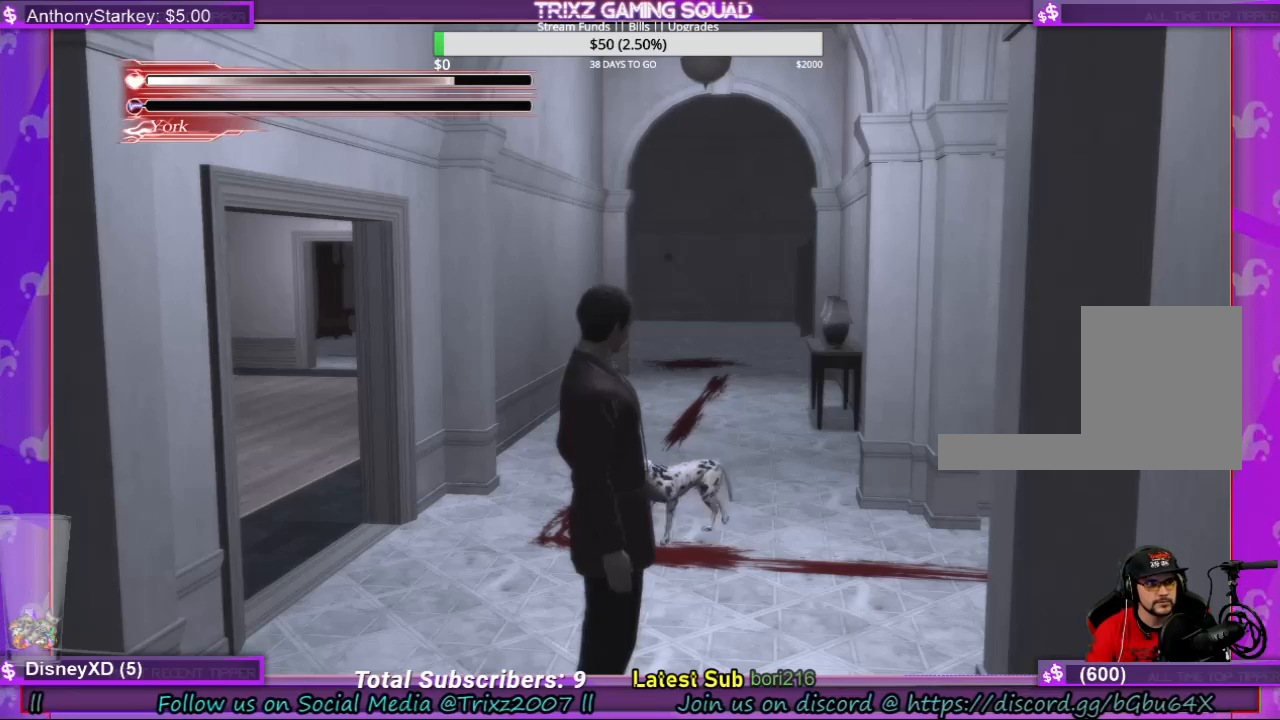
{"keys": ["w"], "mouse": [], "events": [[367, "w", "down"]]}
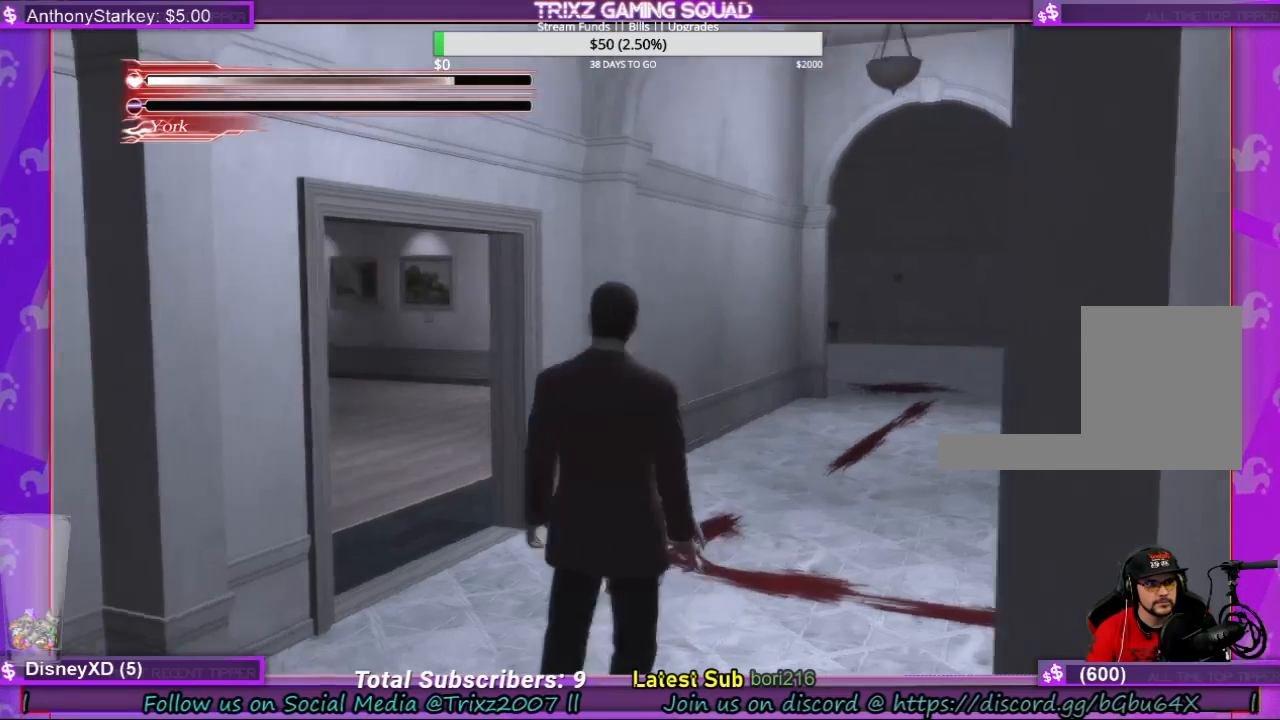
{"keys": ["w"], "mouse": [], "events": [[134, "w", "up"], [334, "w", "down"]]}
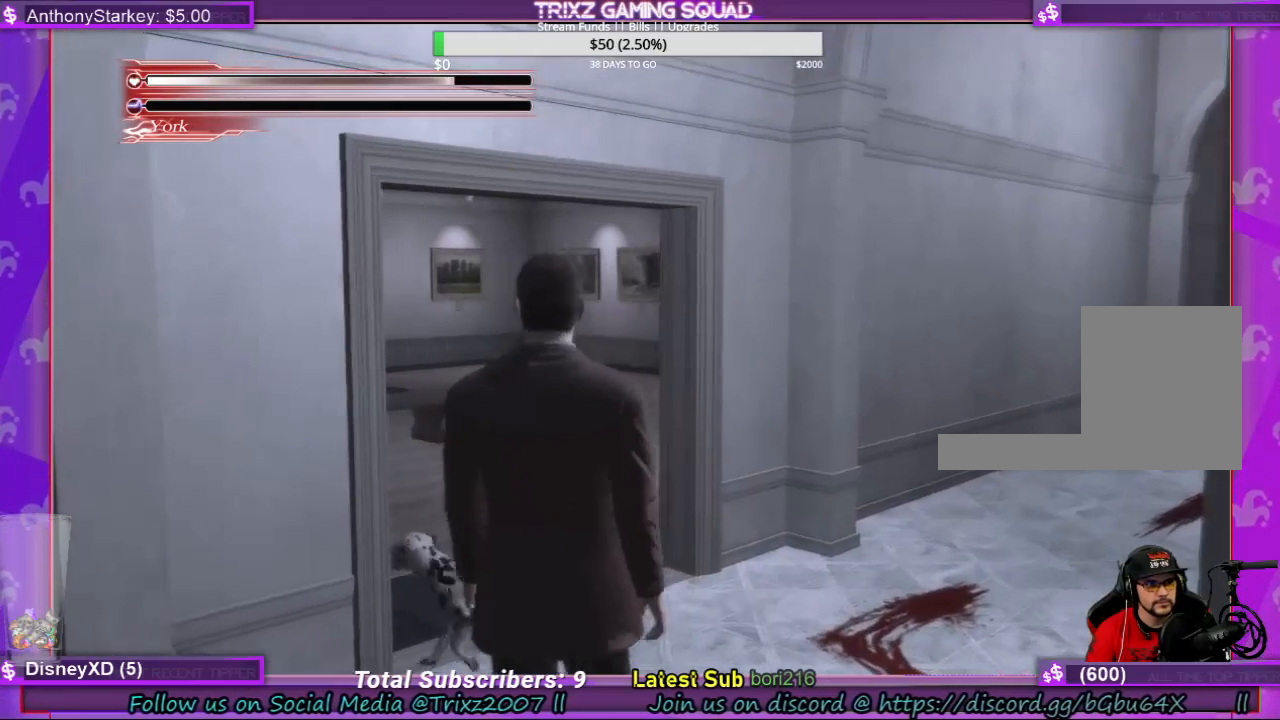
{"keys": ["d", "w"], "mouse": [], "events": [[67, "w", "up"], [167, "w", "down"], [234, "d", "down"]]}
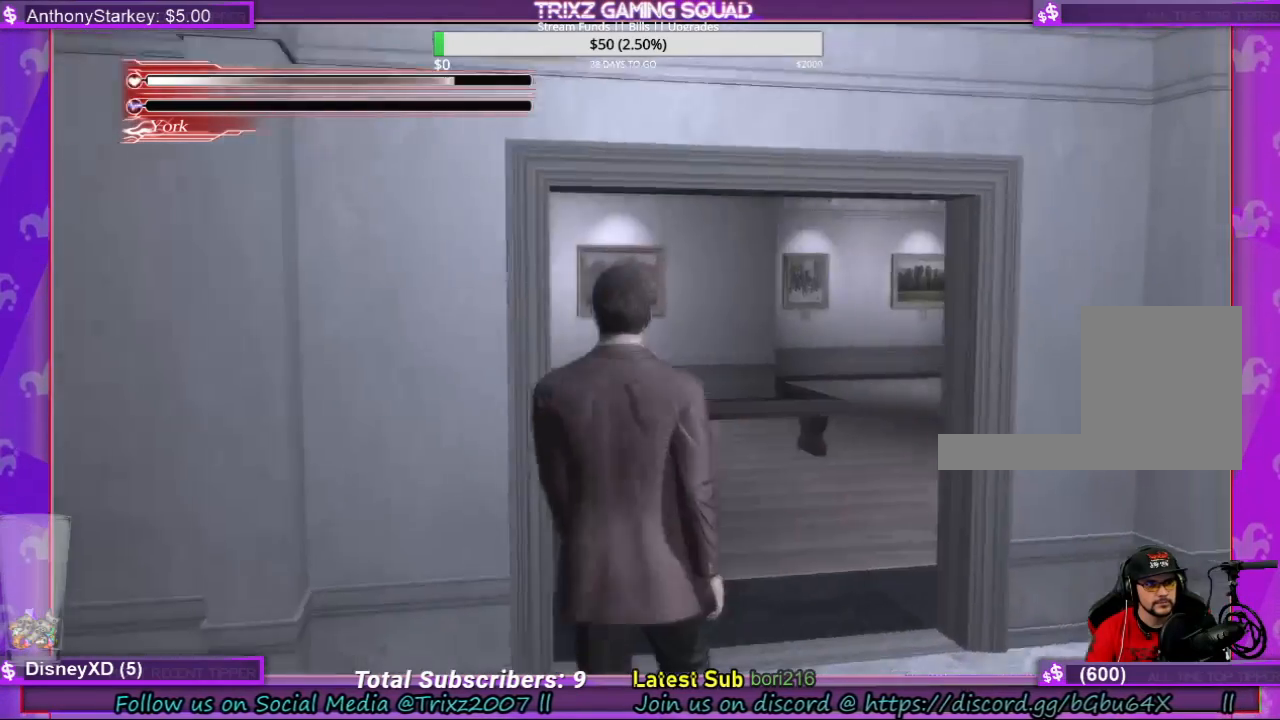
{"keys": ["d", "w"], "mouse": [], "events": []}
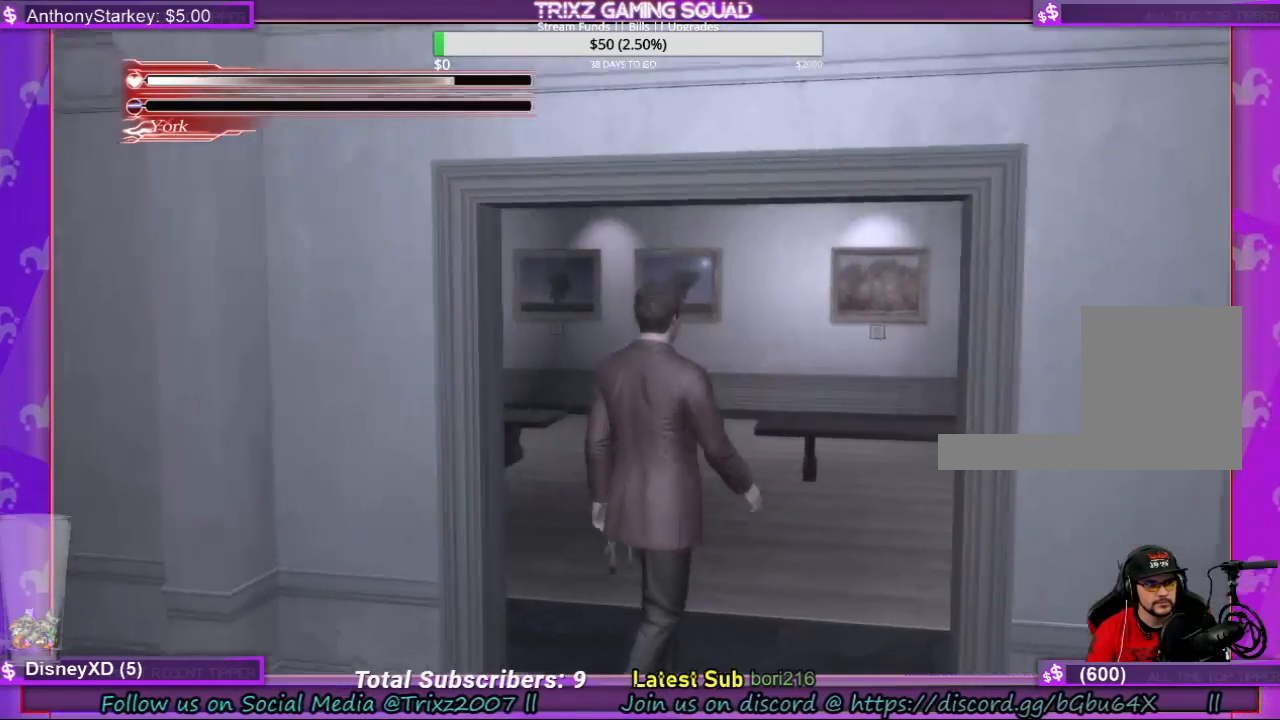
{"keys": ["d", "w"], "mouse": [], "events": [[100, "d", "up"], [267, "d", "down"]]}
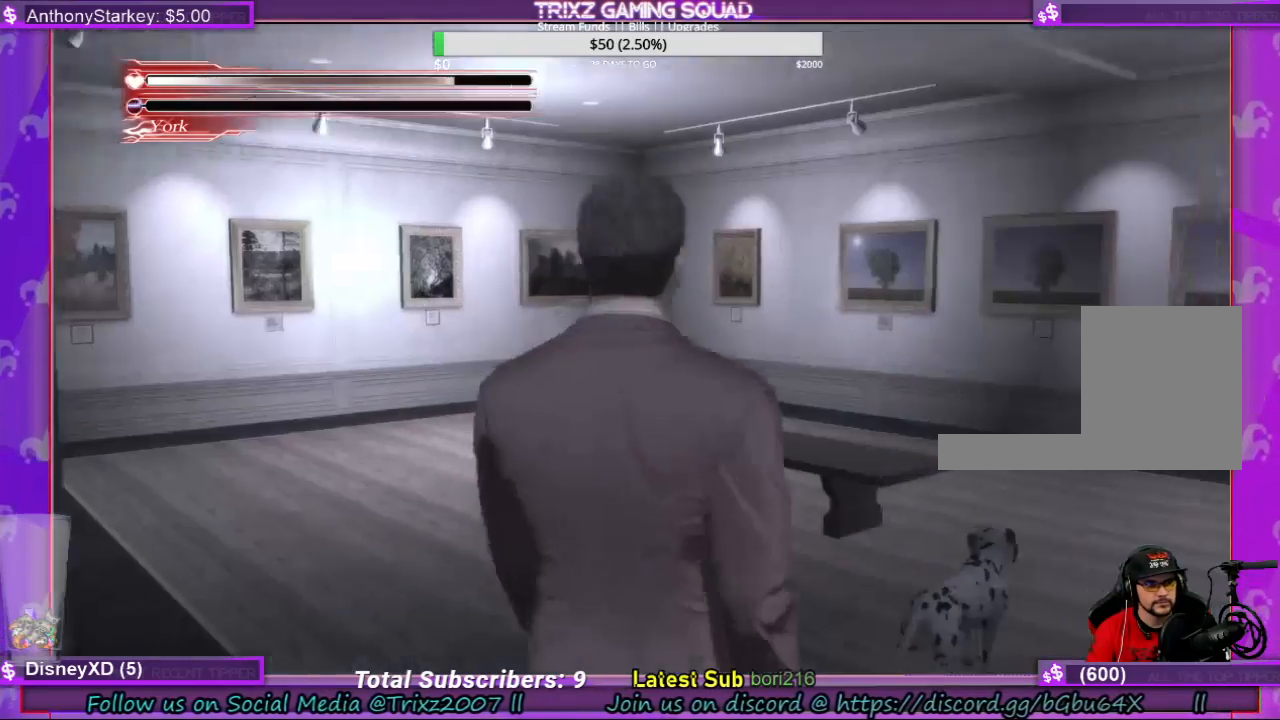
{"keys": [], "mouse": [], "events": [[367, "d", "up"], [367, "w", "up"]]}
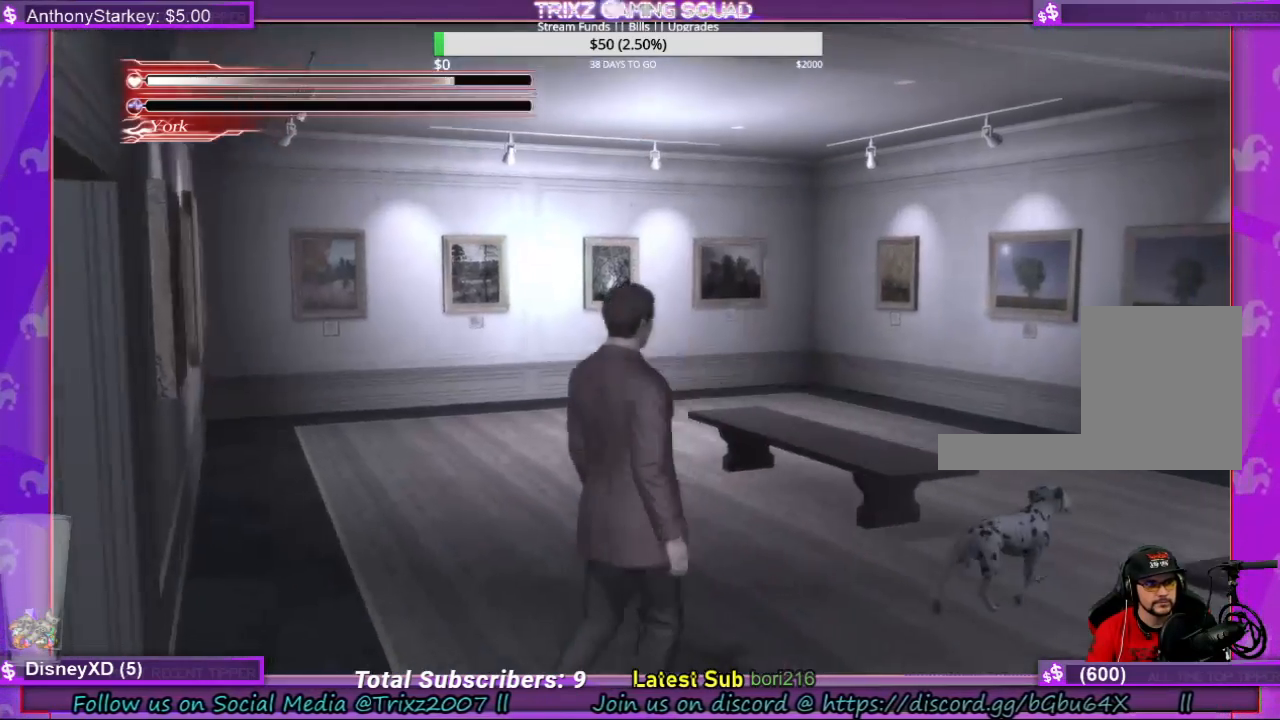
{"keys": ["w"], "mouse": [], "events": [[234, "w", "down"]]}
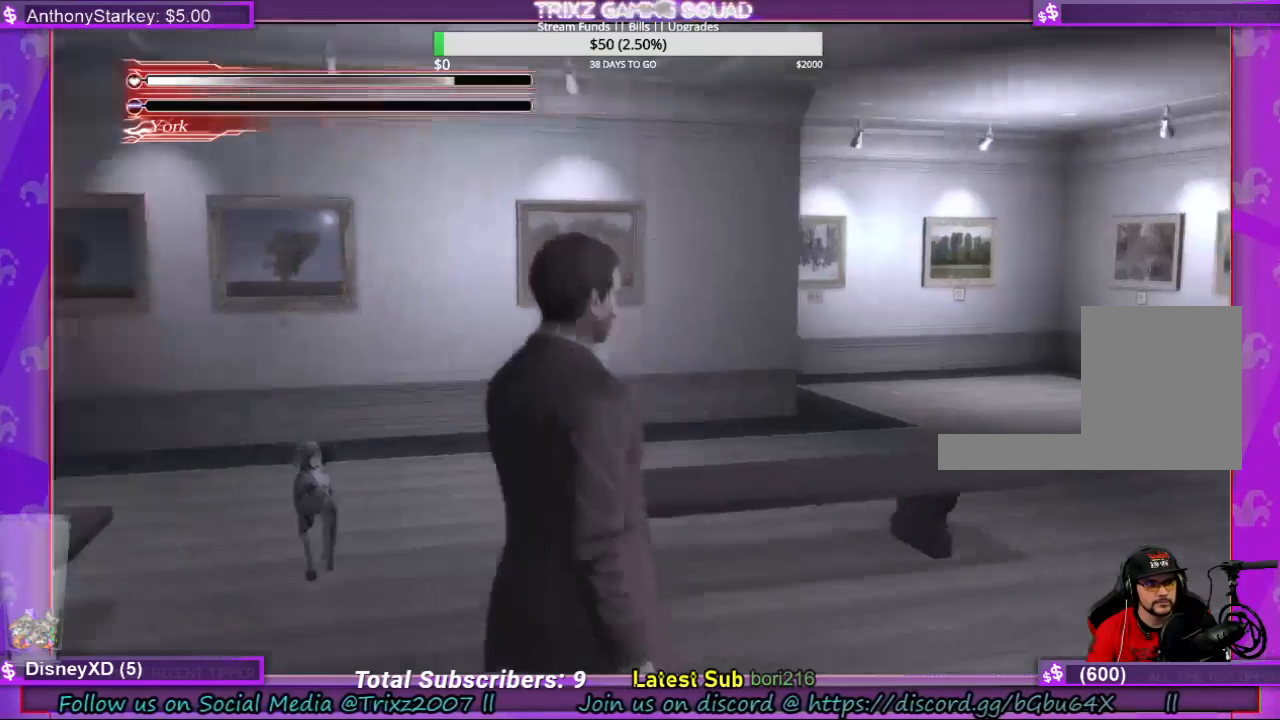
{"keys": ["d", "w"], "mouse": [], "events": [[34, "d", "down"]]}
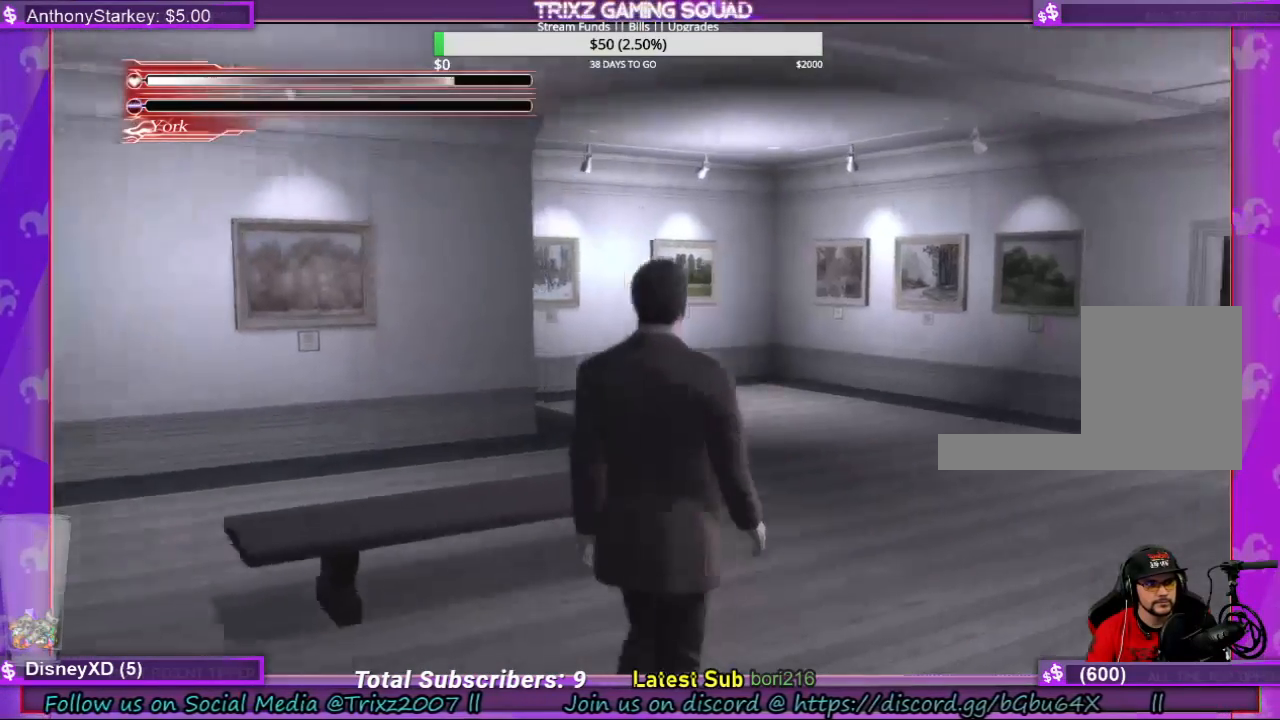
{"keys": [], "mouse": [], "events": [[234, "w", "up"], [500, "d", "up"]]}
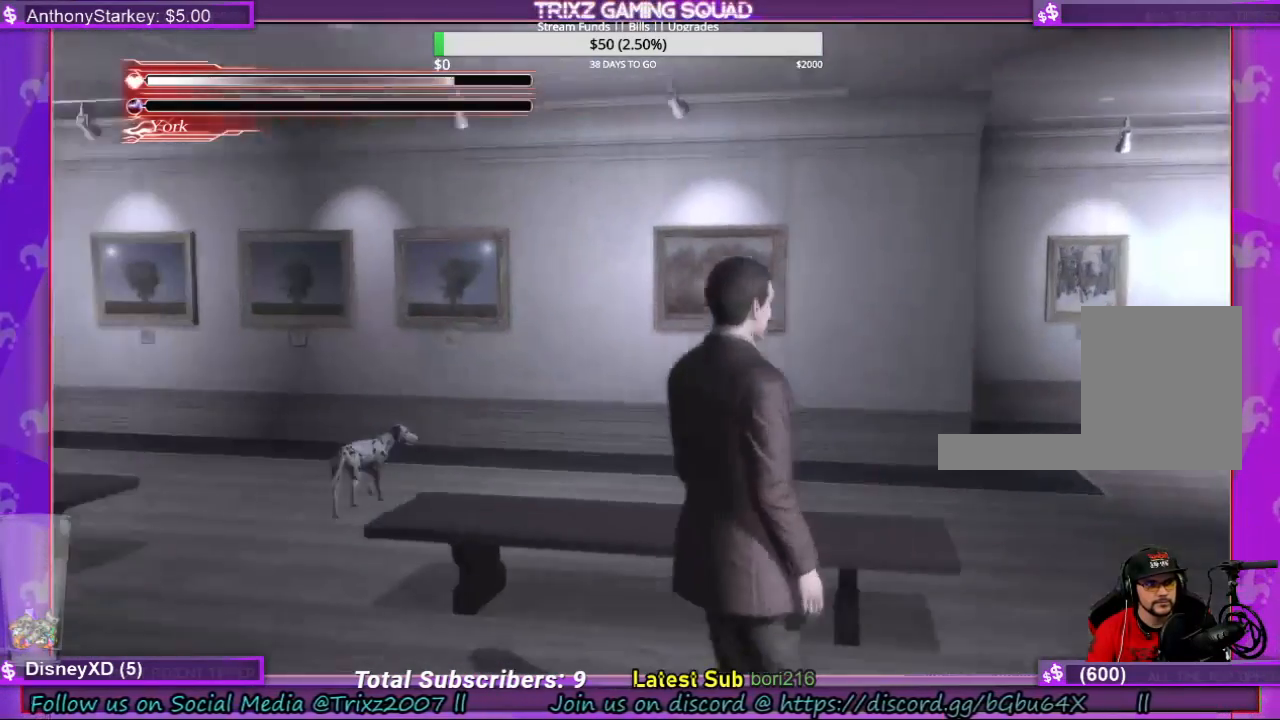
{"keys": [], "mouse": [], "events": []}
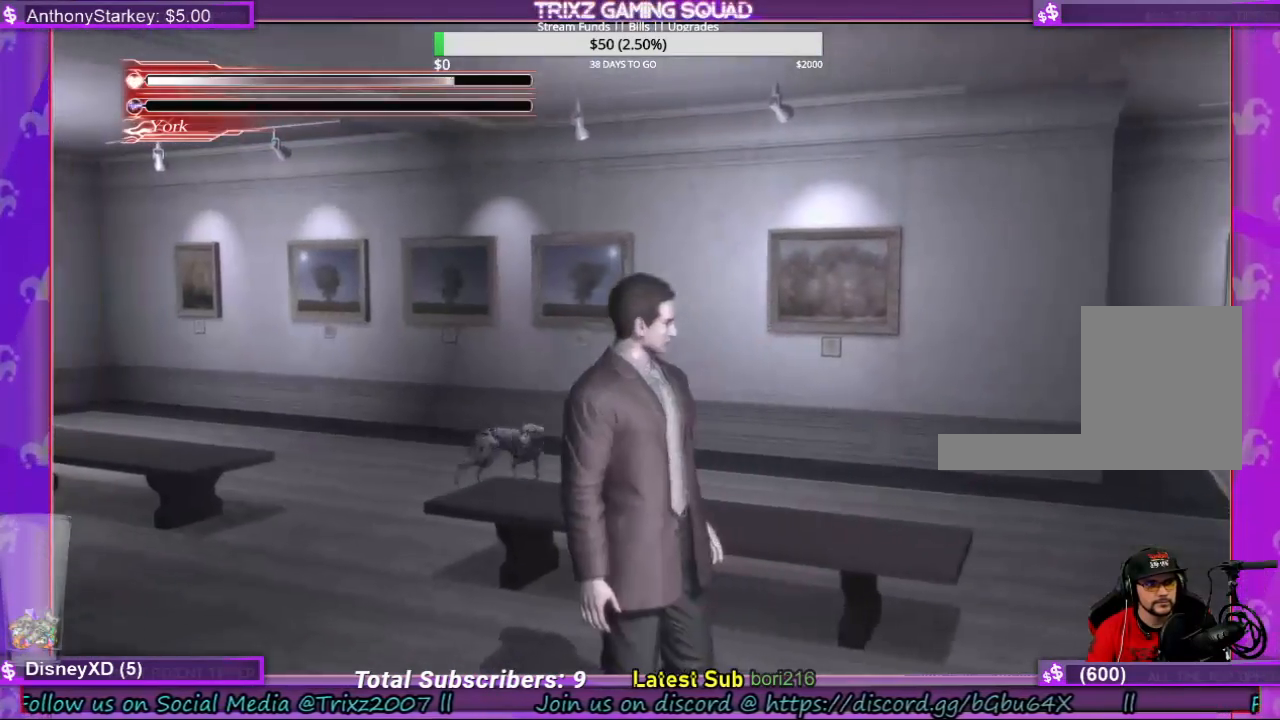
{"keys": [], "mouse": [], "events": []}
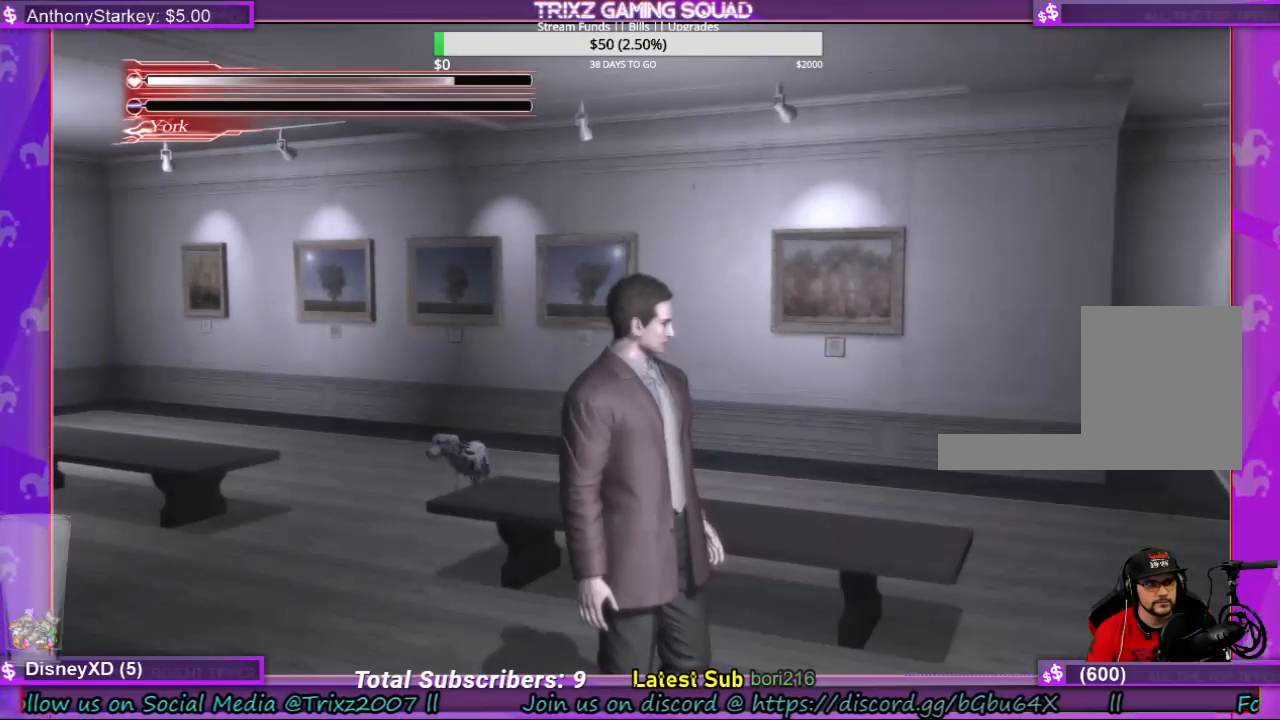
{"keys": ["a", "w"], "mouse": [], "events": [[434, "w", "down"], [500, "a", "down"]]}
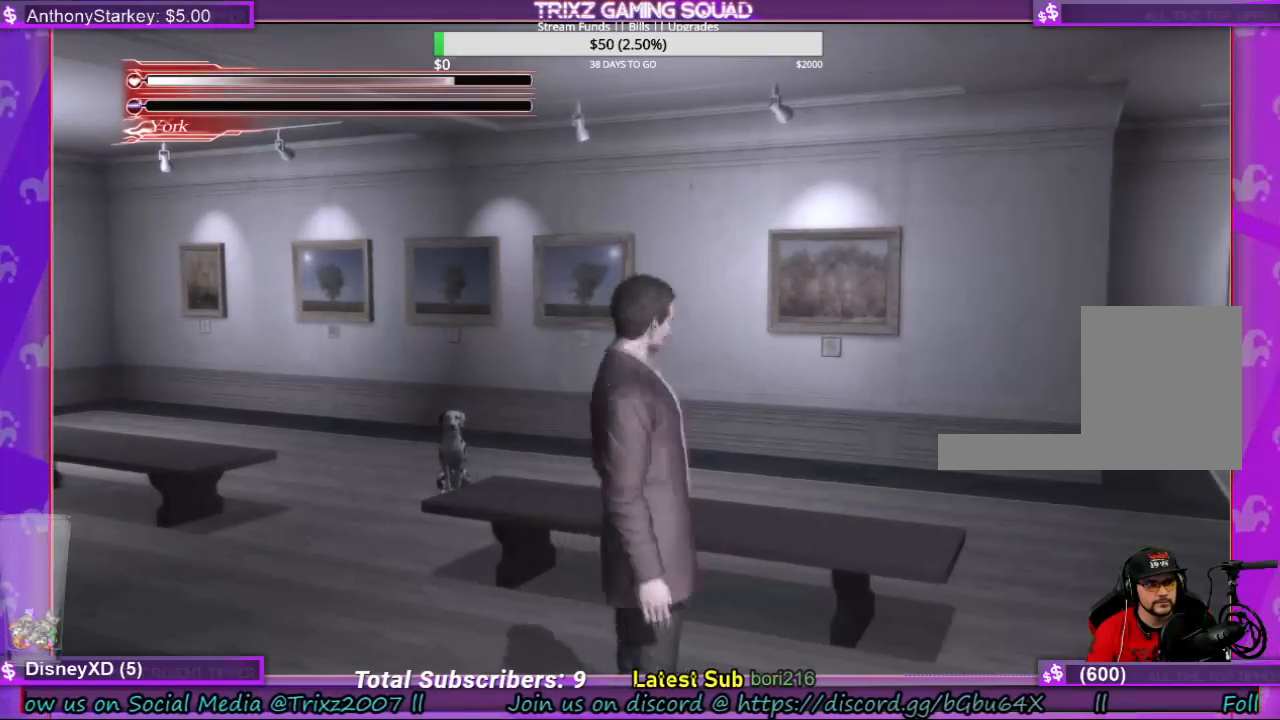
{"keys": ["a", "w"], "mouse": [], "events": []}